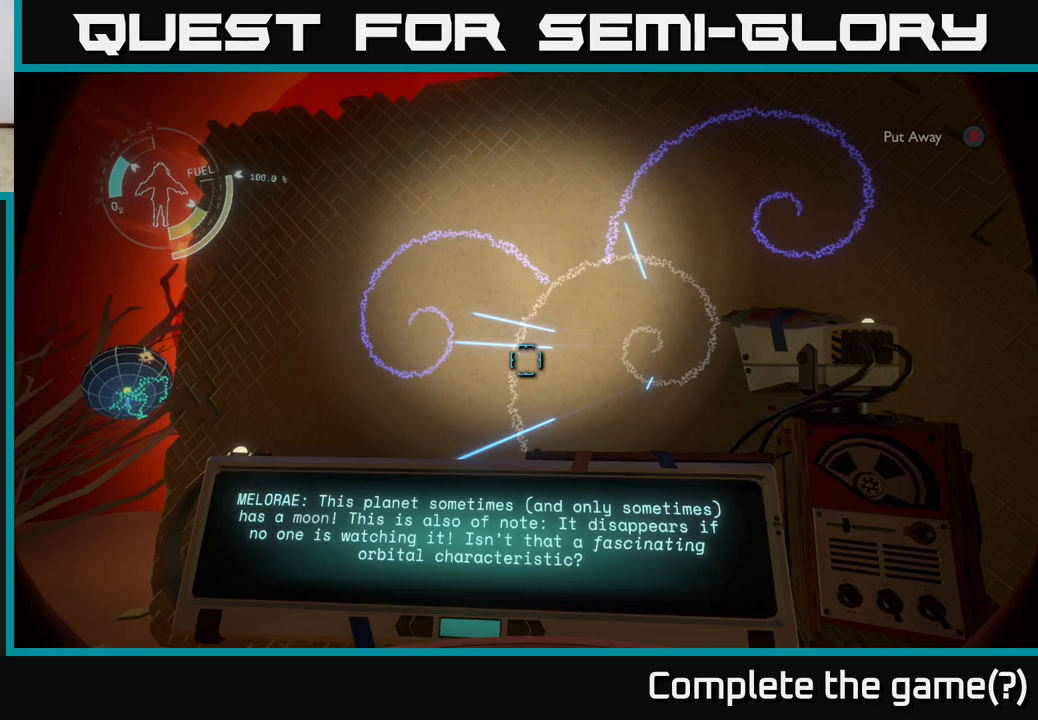
Gameplay with a controller (Xbox layout); each line is a JSON object with the inputs held at the frame after it. "events" lists button and stick changes between this image and that frame as [ms after this image, input, new state], when the widget could be followed in between.
{"buttons": [], "left_stick": "center", "right_stick": "center", "events": [[267, "right_stick", "up-left"], [467, "right_stick", "center"]]}
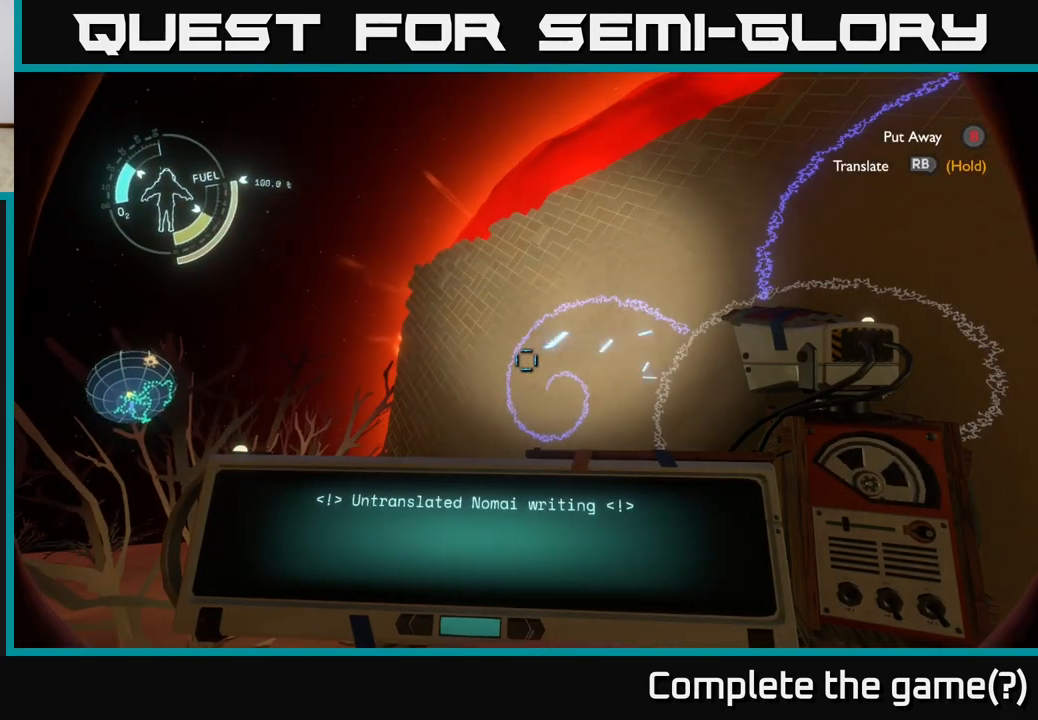
{"buttons": [], "left_stick": "center", "right_stick": "center", "events": []}
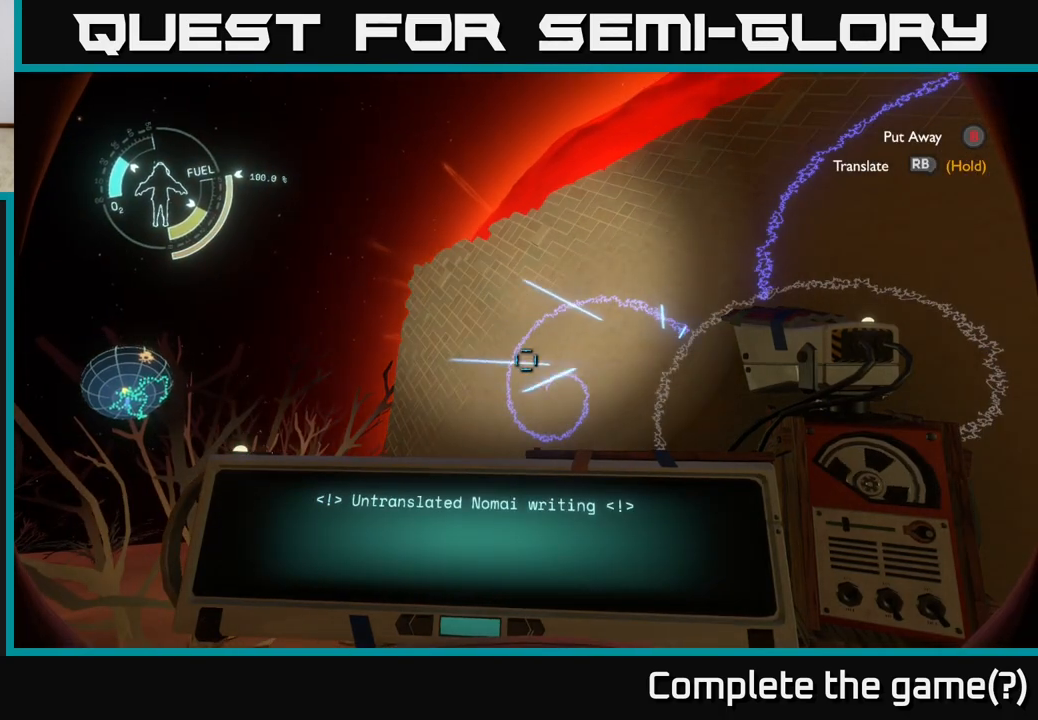
{"buttons": ["R1"], "left_stick": "center", "right_stick": "center", "events": [[100, "R1", "down"]]}
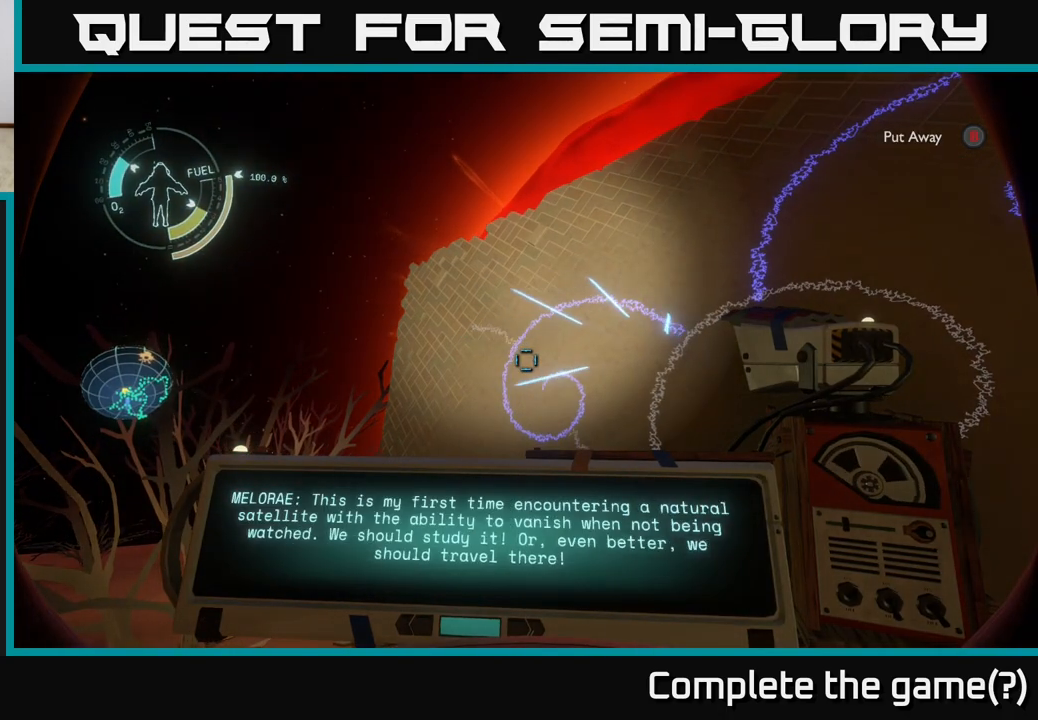
{"buttons": ["R1"], "left_stick": "center", "right_stick": "center", "events": []}
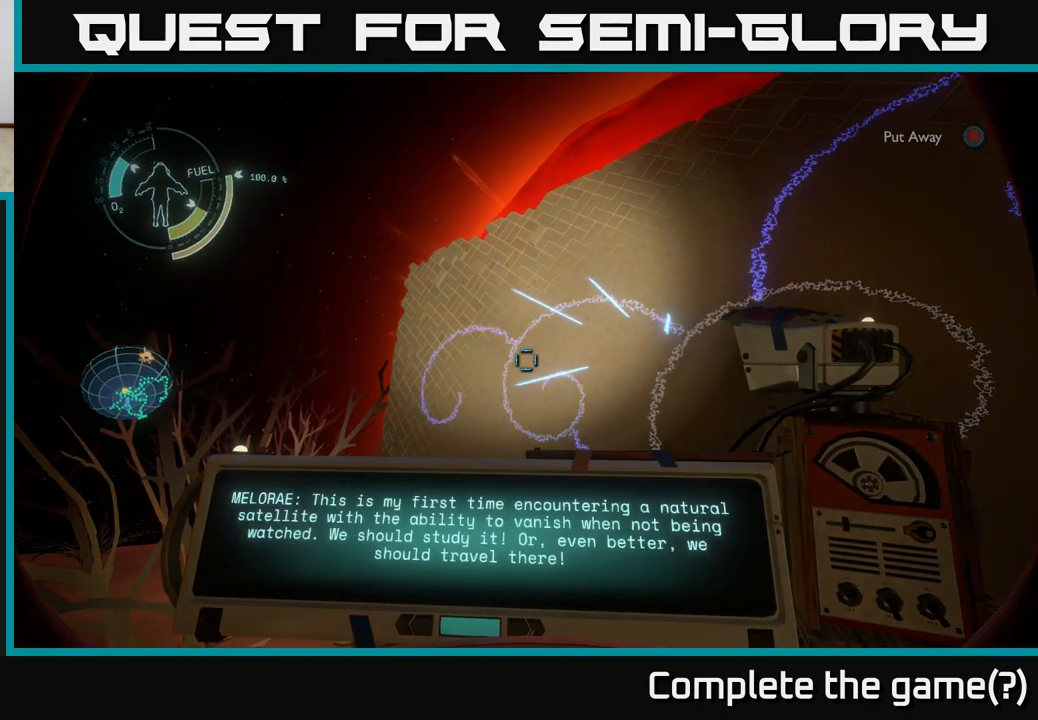
{"buttons": ["R1"], "left_stick": "center", "right_stick": "center", "events": []}
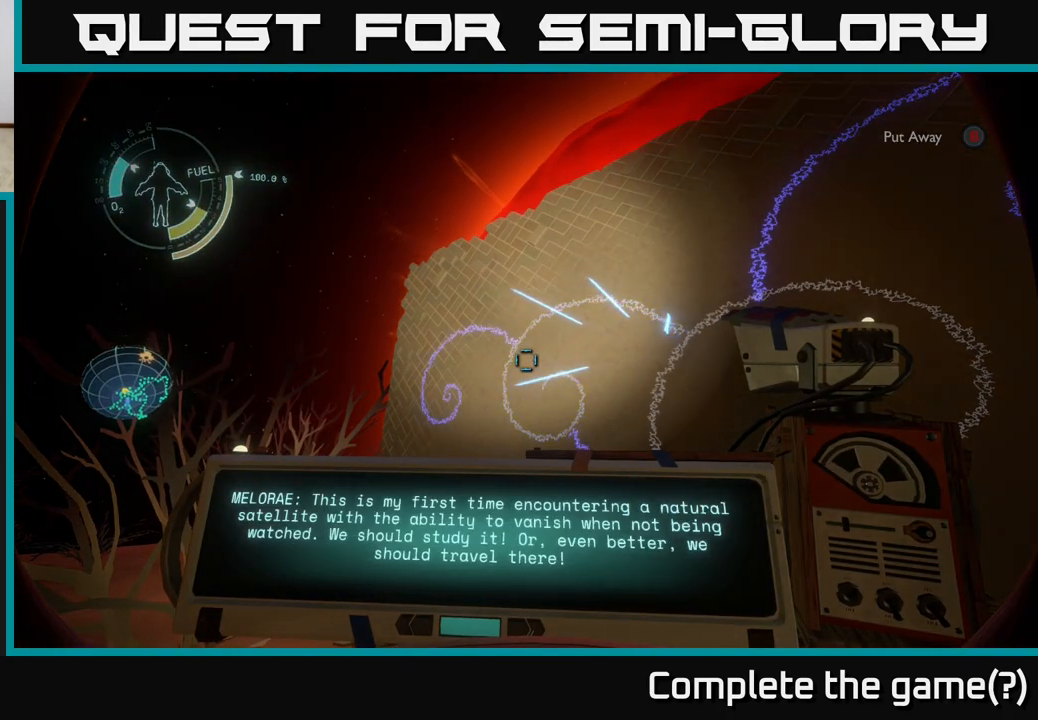
{"buttons": ["R1"], "left_stick": "center", "right_stick": "center", "events": []}
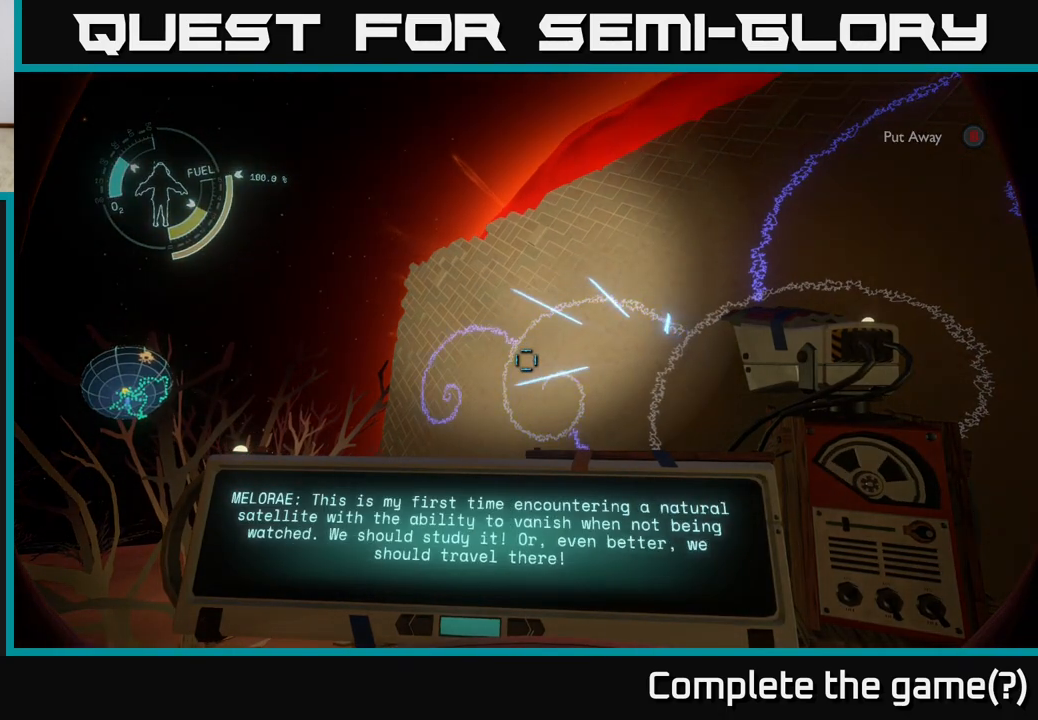
{"buttons": ["R1"], "left_stick": "center", "right_stick": "center", "events": []}
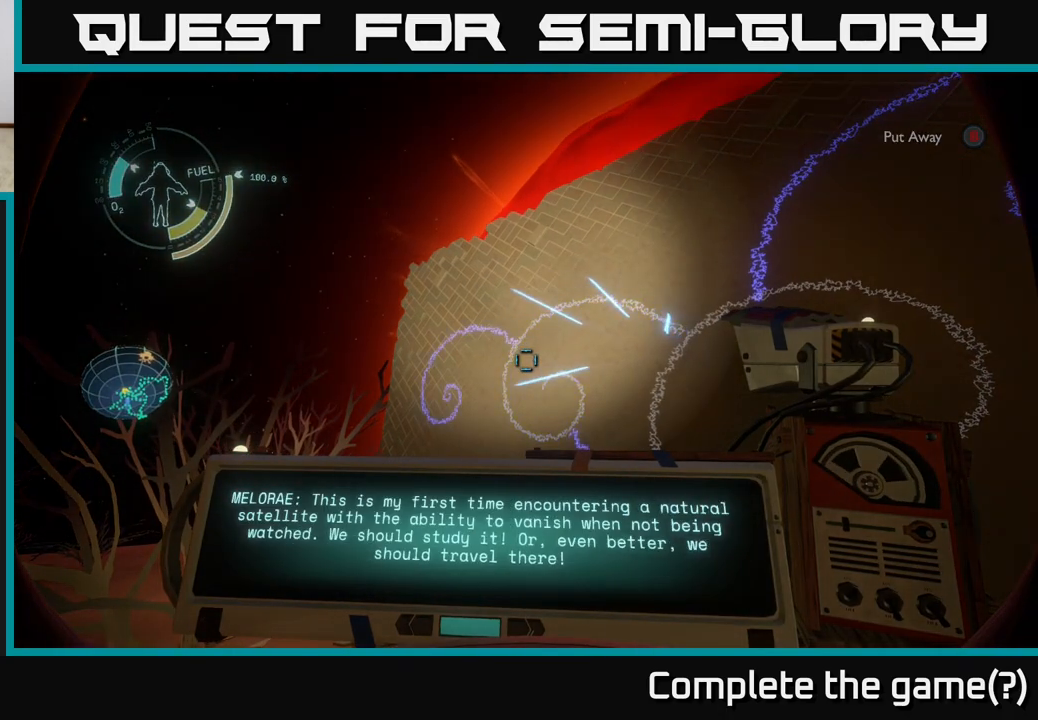
{"buttons": ["R1"], "left_stick": "center", "right_stick": "center", "events": []}
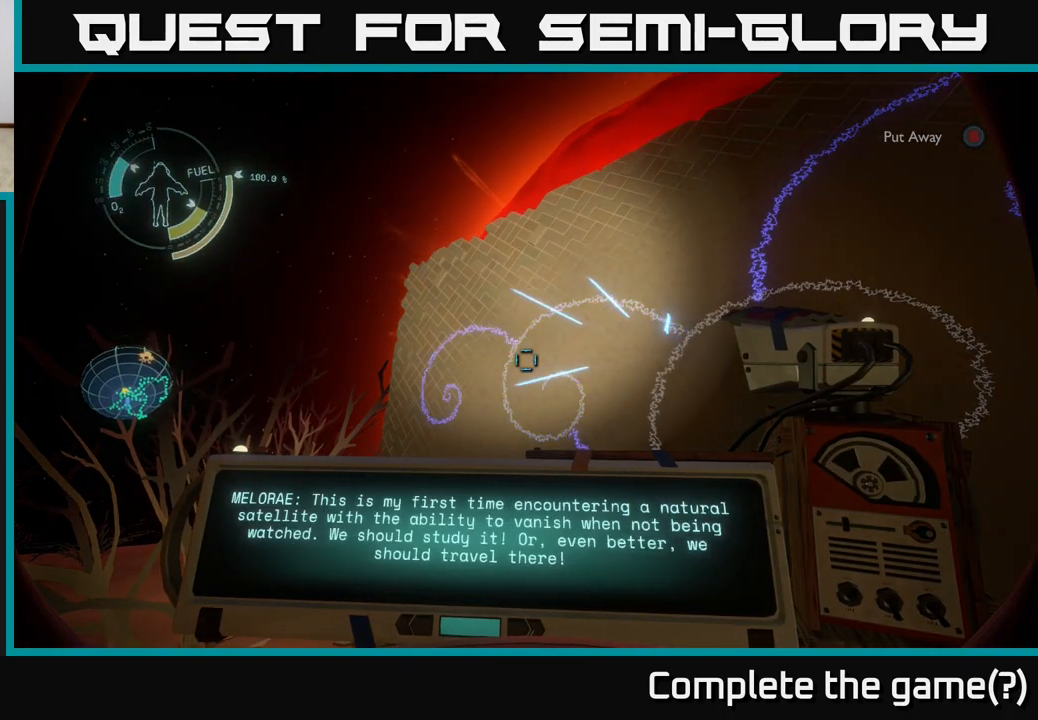
{"buttons": ["R1"], "left_stick": "center", "right_stick": "center", "events": []}
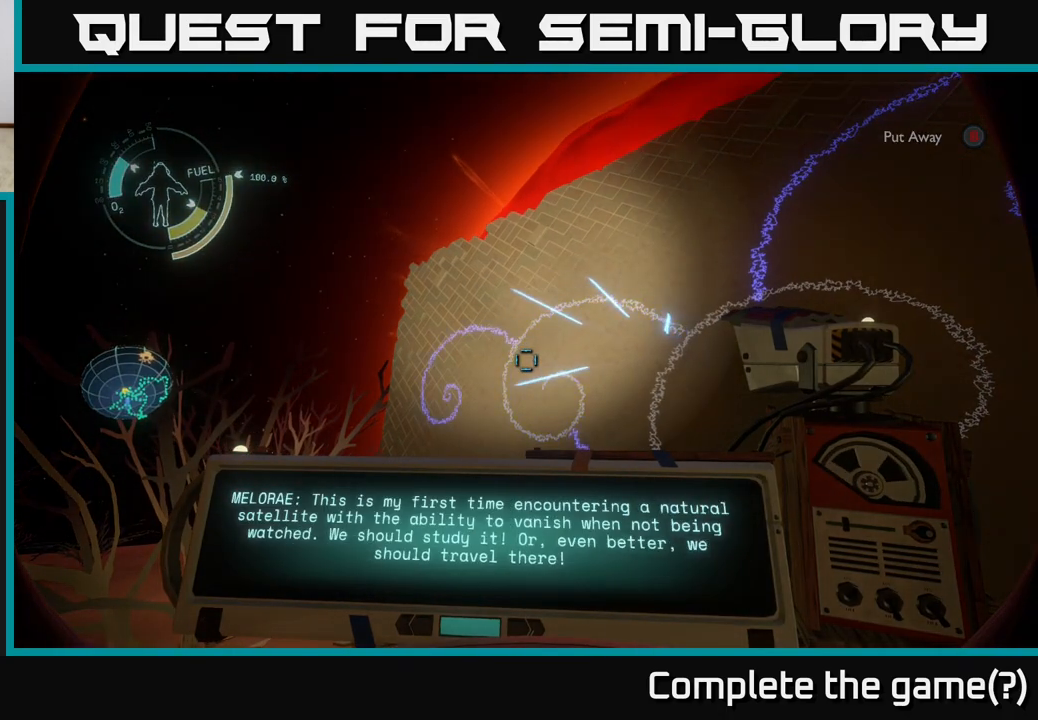
{"buttons": [], "left_stick": "center", "right_stick": "center", "events": [[33, "R1", "up"]]}
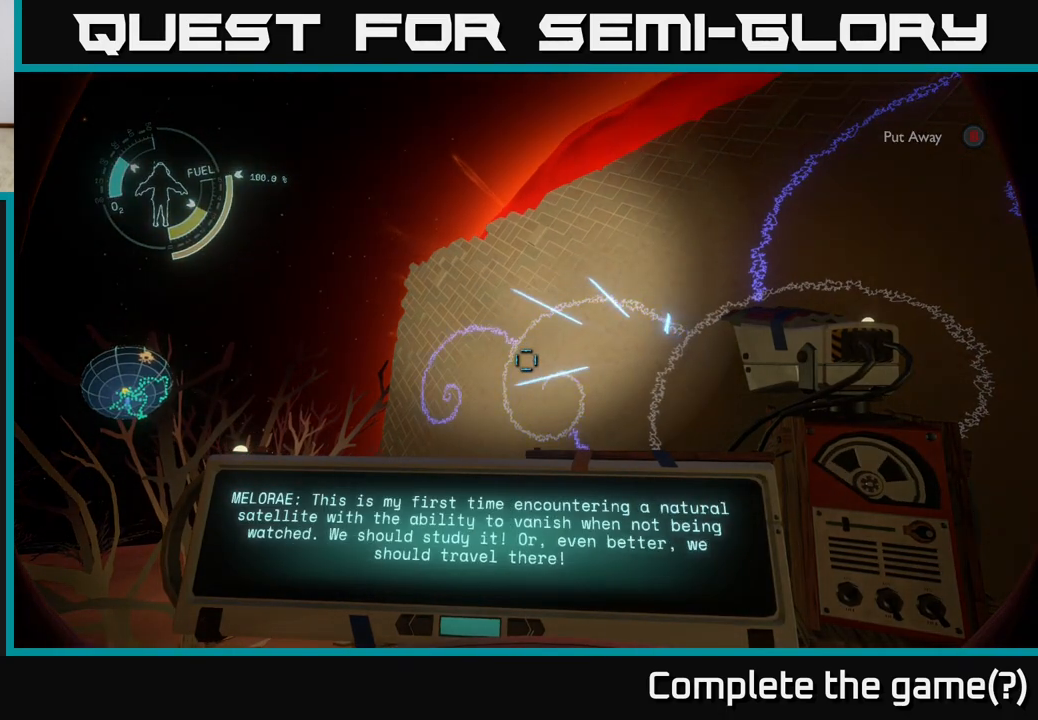
{"buttons": [], "left_stick": "center", "right_stick": "center", "events": []}
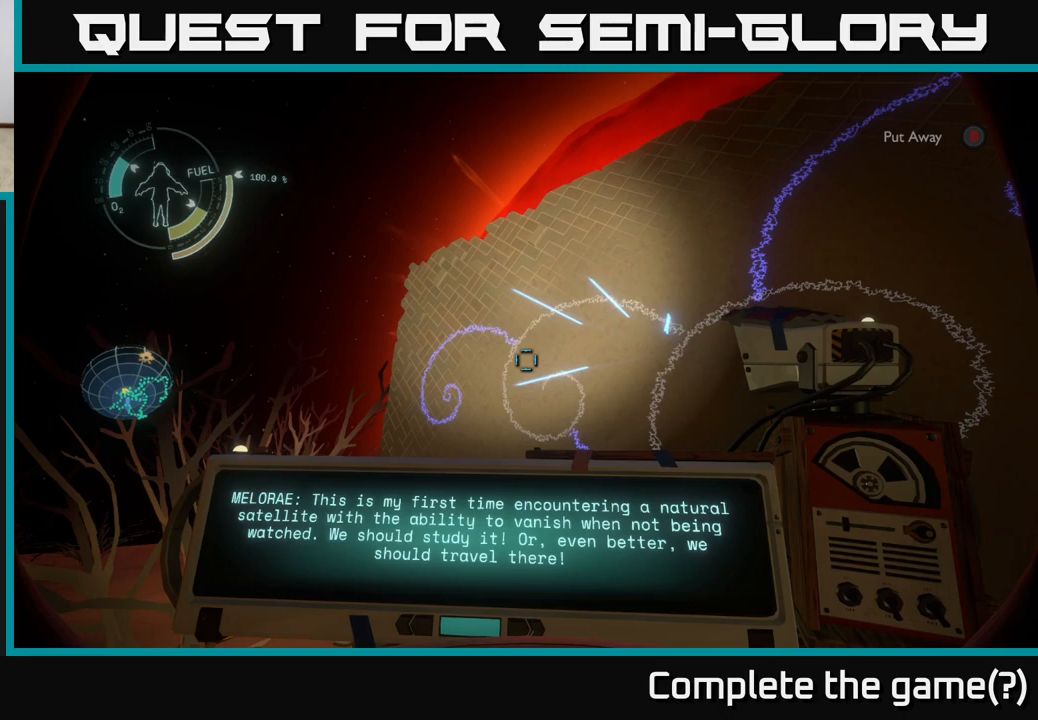
{"buttons": [], "left_stick": "center", "right_stick": "center", "events": []}
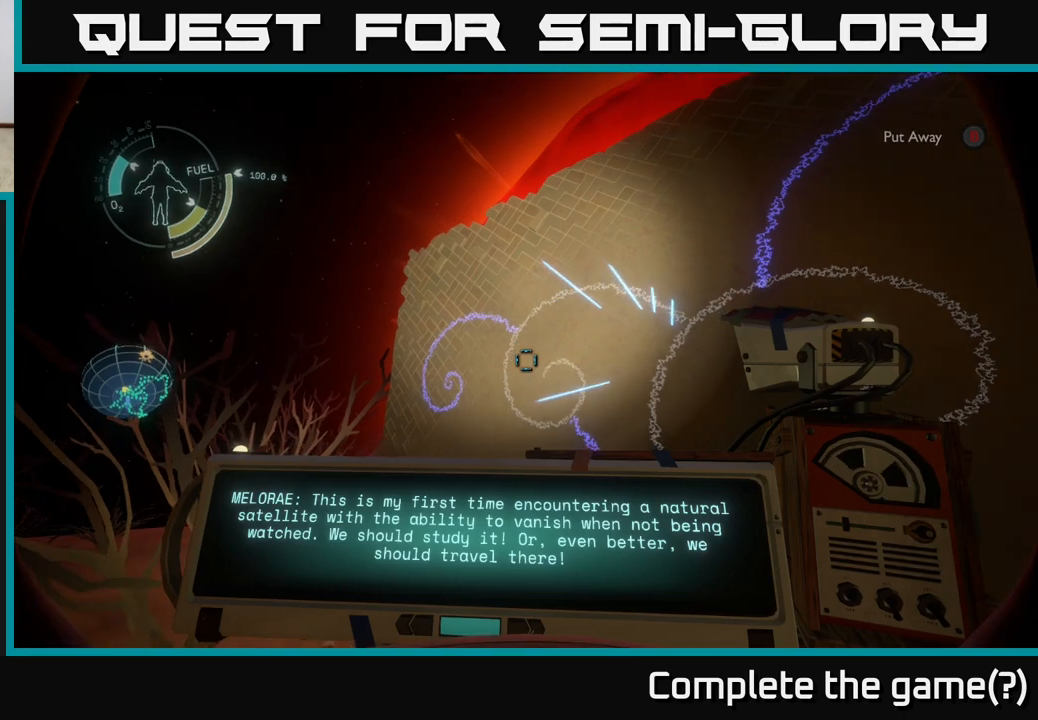
{"buttons": [], "left_stick": "center", "right_stick": "left", "events": [[450, "right_stick", "left"]]}
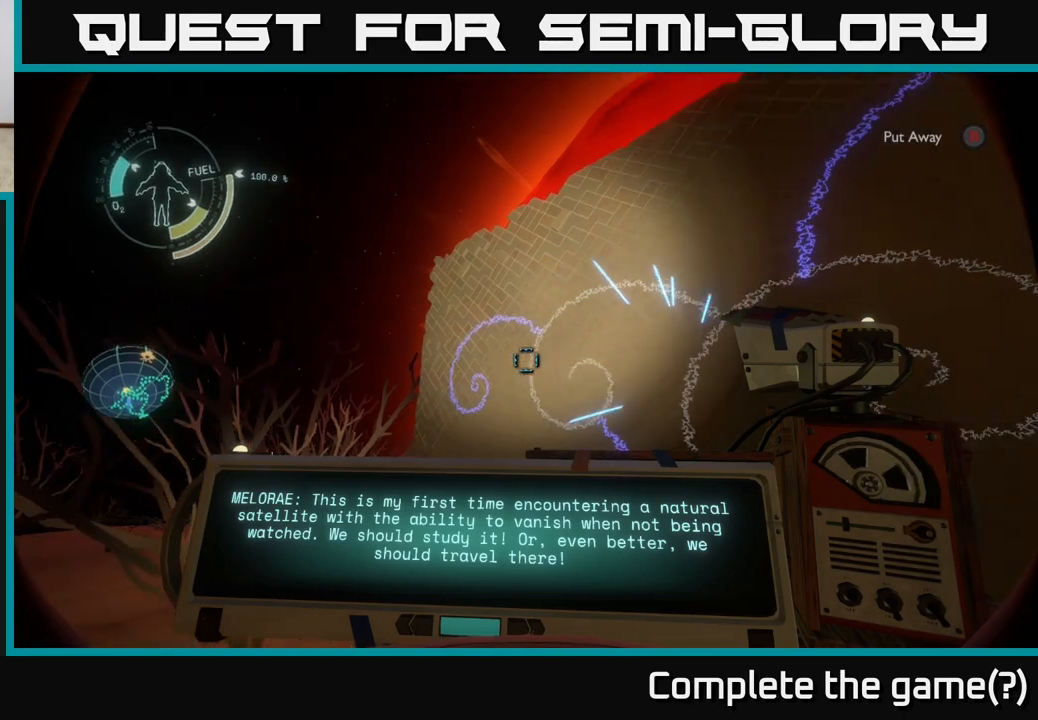
{"buttons": ["R1"], "left_stick": "center", "right_stick": "center", "events": [[67, "right_stick", "center"], [267, "R1", "down"]]}
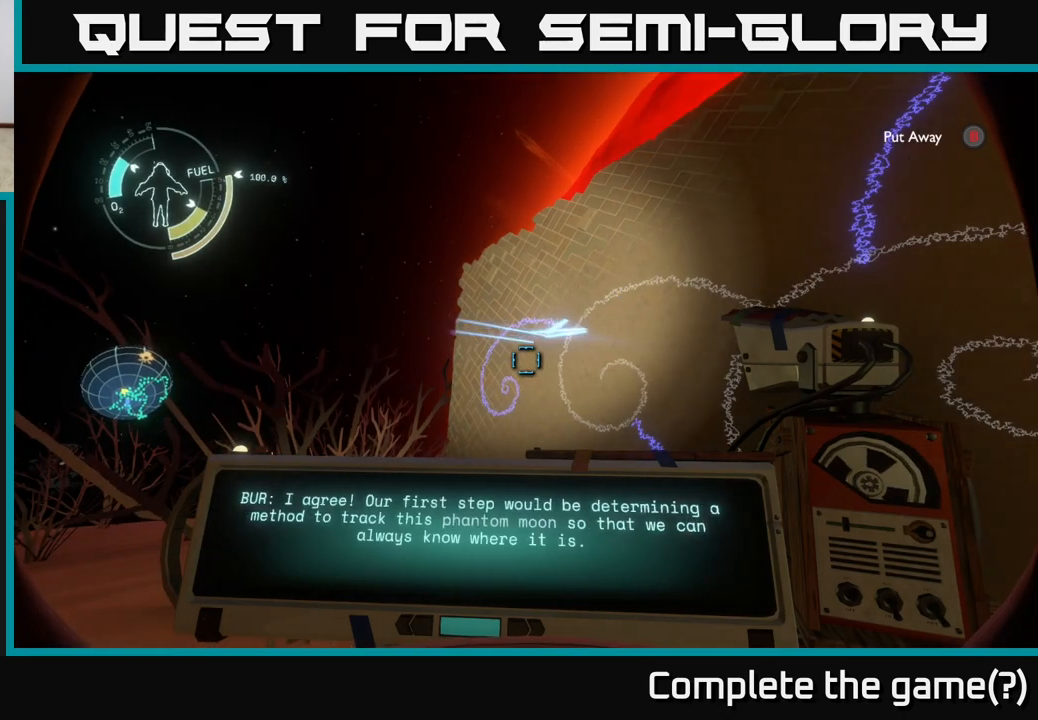
{"buttons": ["R1"], "left_stick": "center", "right_stick": "center", "events": []}
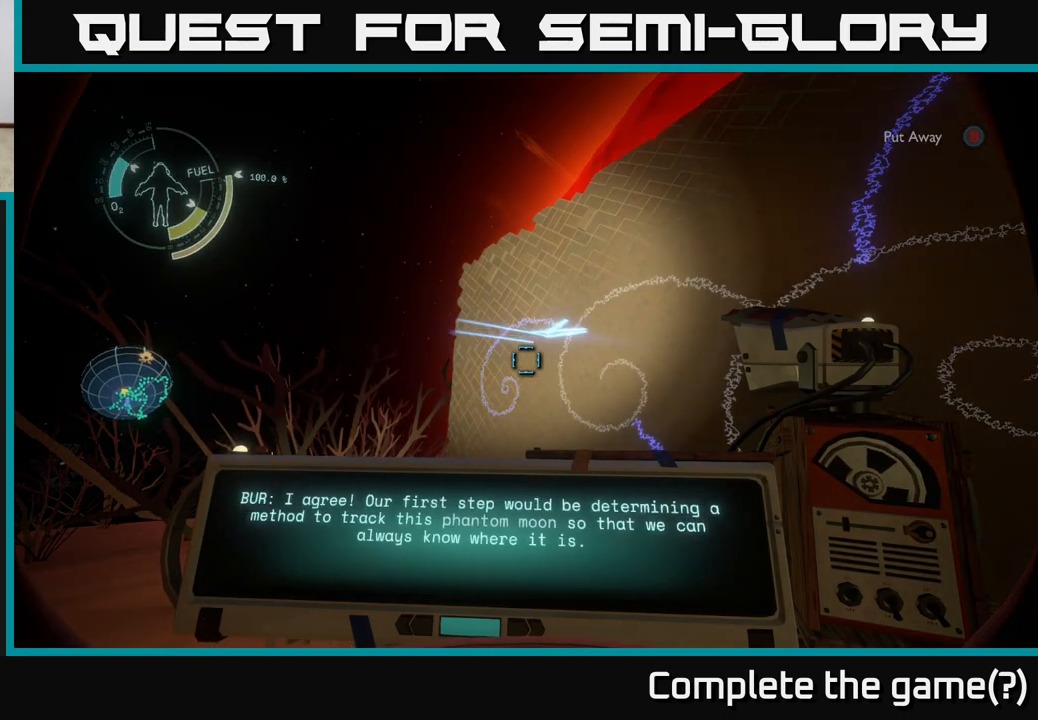
{"buttons": ["R1"], "left_stick": "center", "right_stick": "center", "events": []}
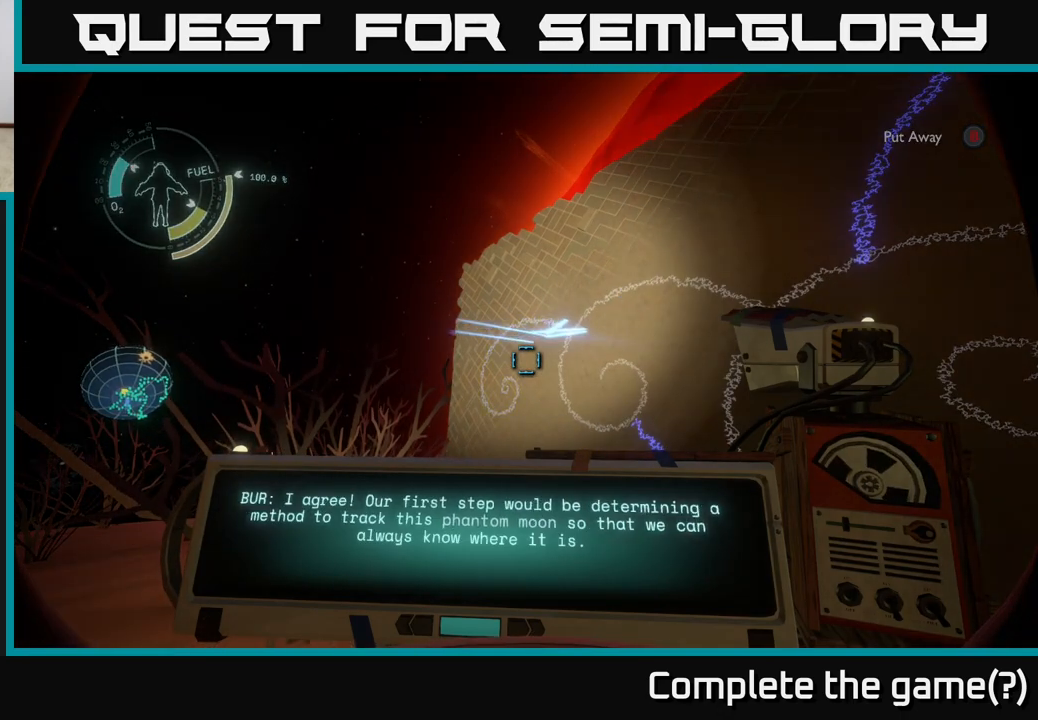
{"buttons": ["R1"], "left_stick": "center", "right_stick": "center", "events": []}
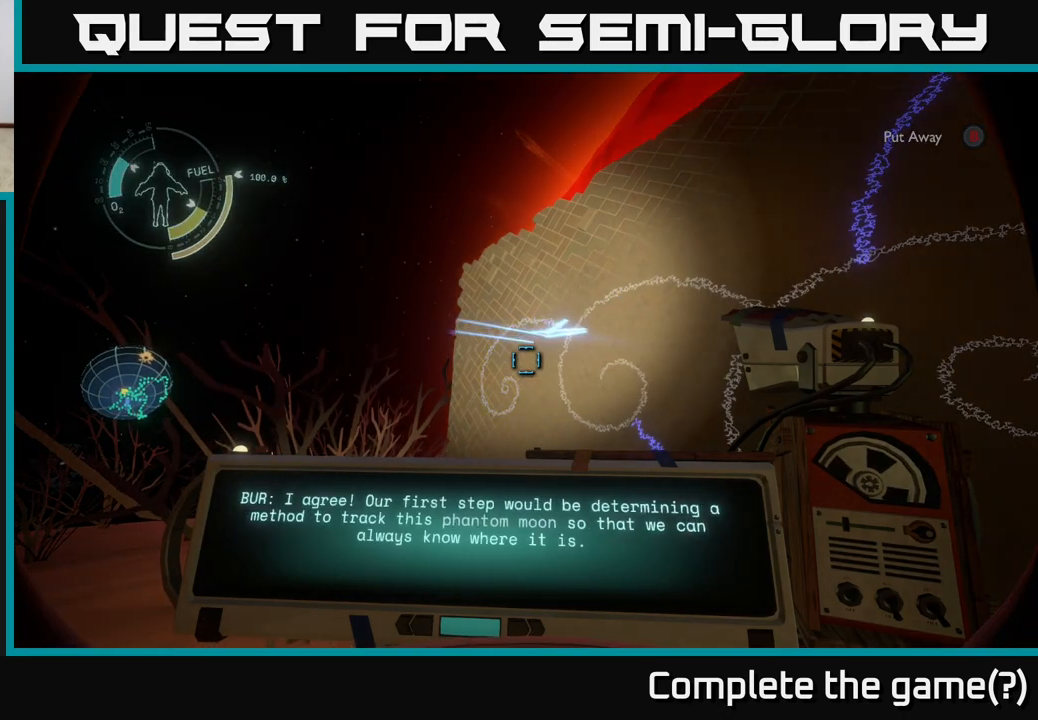
{"buttons": ["R1"], "left_stick": "center", "right_stick": "center", "events": []}
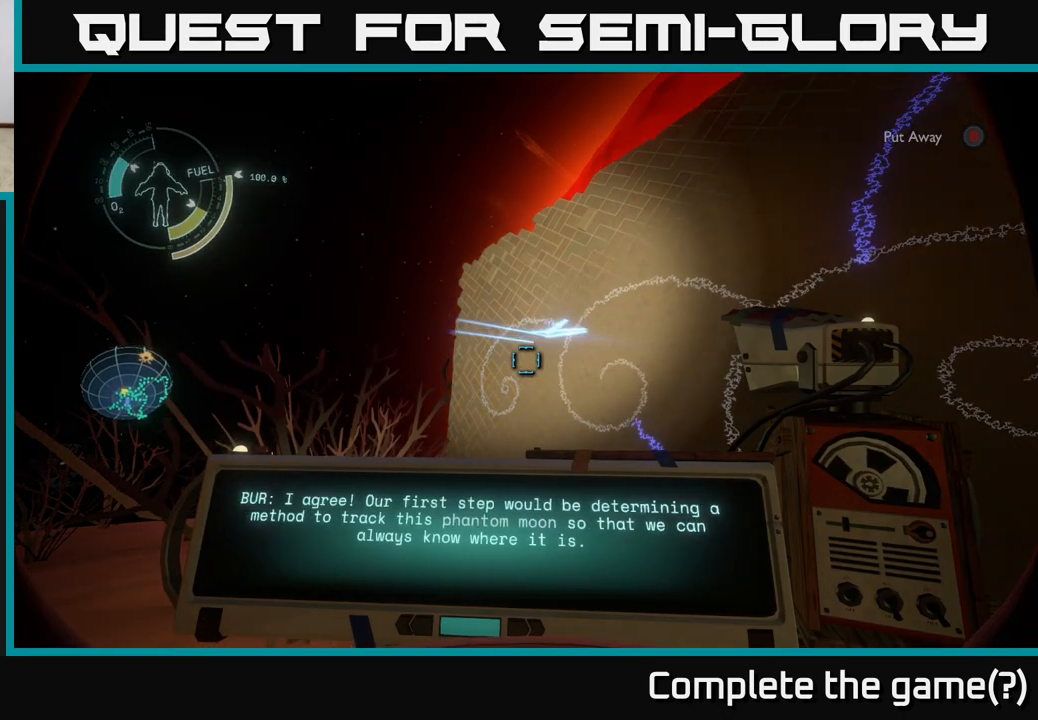
{"buttons": [], "left_stick": "center", "right_stick": "center", "events": [[117, "R1", "up"]]}
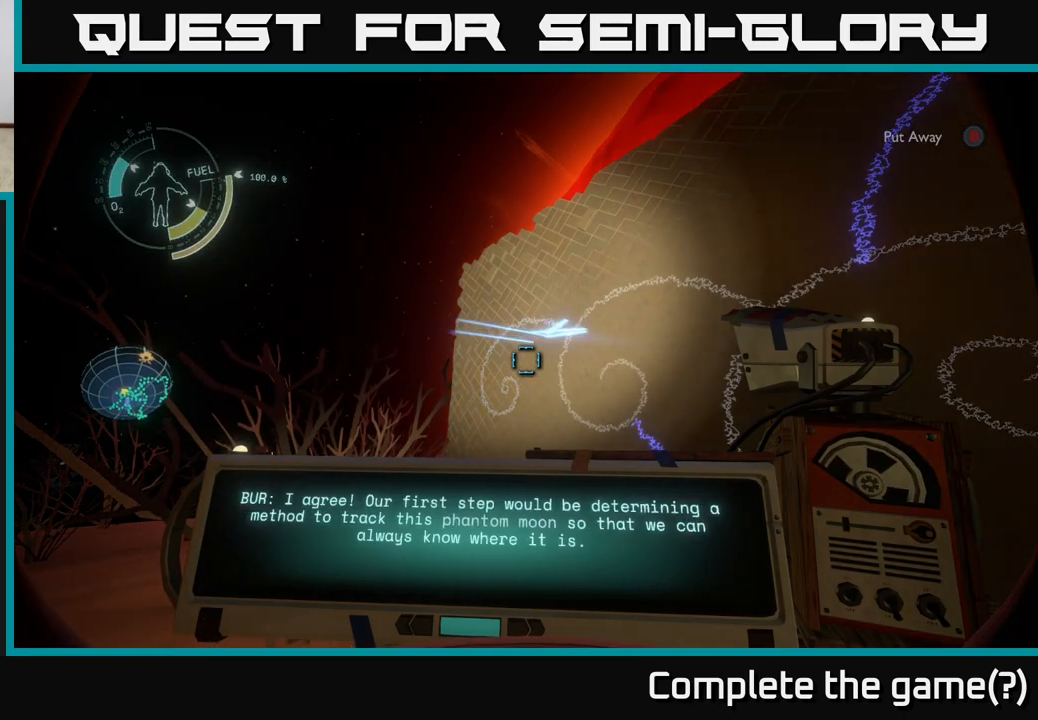
{"buttons": [], "left_stick": "center", "right_stick": "center", "events": []}
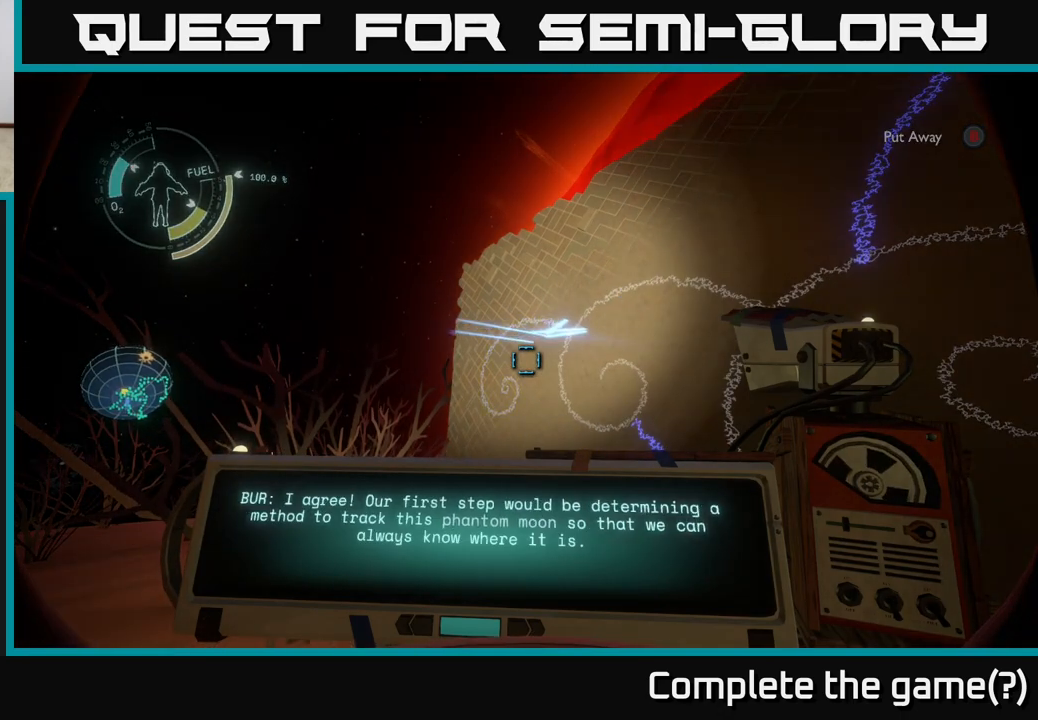
{"buttons": [], "left_stick": "center", "right_stick": "center", "events": []}
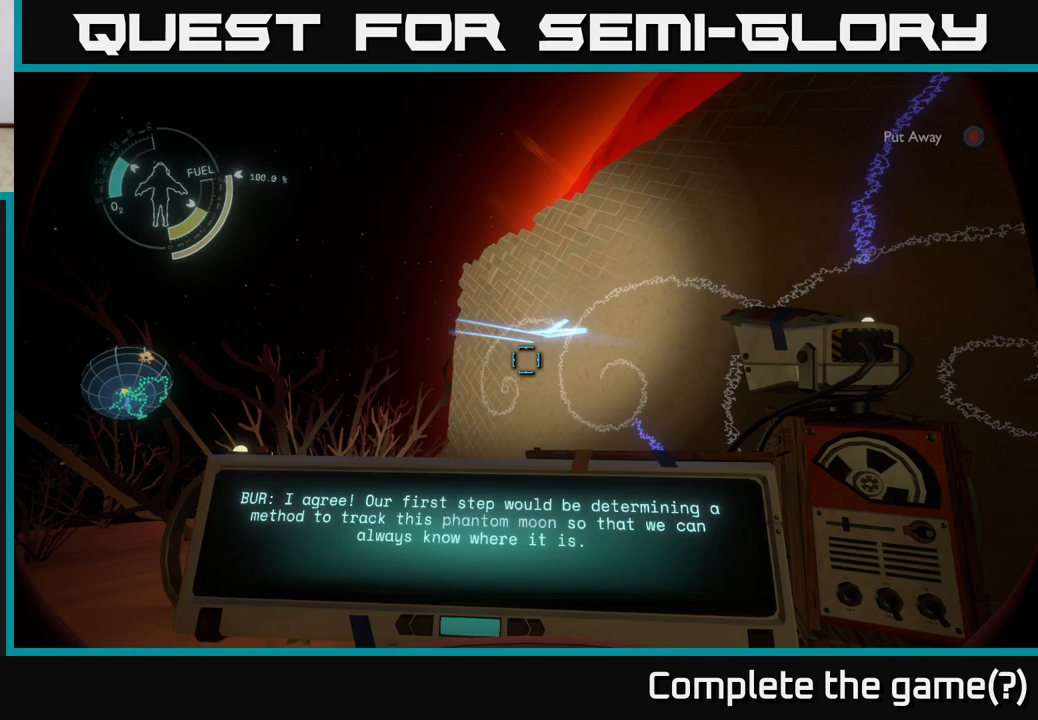
{"buttons": [], "left_stick": "center", "right_stick": "center", "events": []}